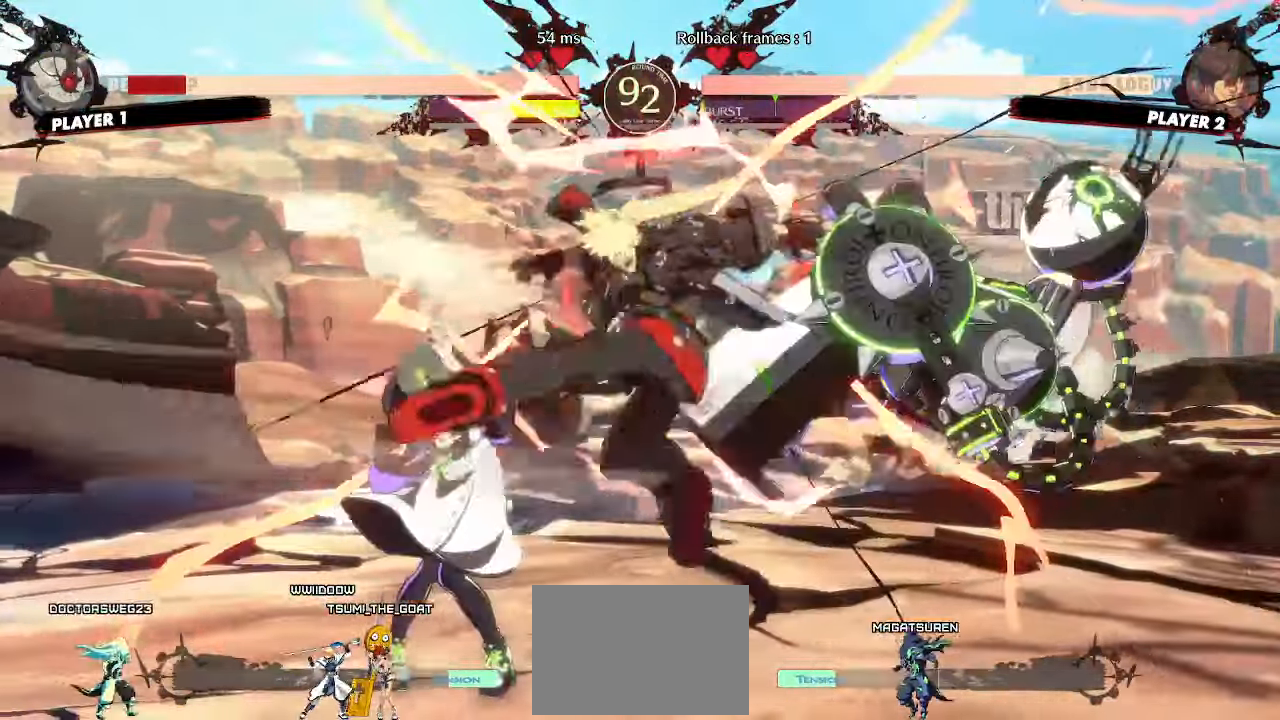
Gameplay with a controller (arcade stick); each line is a JSON object with the inputs held at the frame after it. "events" lists button and stick changes between this image and that frame as [ms after this image, input, new state], when the widget could be followed in between. Not read: L3 R3 other_buttons.
{"buttons": [], "events": [[167, "DPAD_LEFT", "down"], [217, "DPAD_DOWN", "down"], [250, "DPAD_LEFT", "up"], [250, "DPAD_RIGHT", "down"], [283, "DPAD_DOWN", "up"], [333, "DPAD_RIGHT", "up"]]}
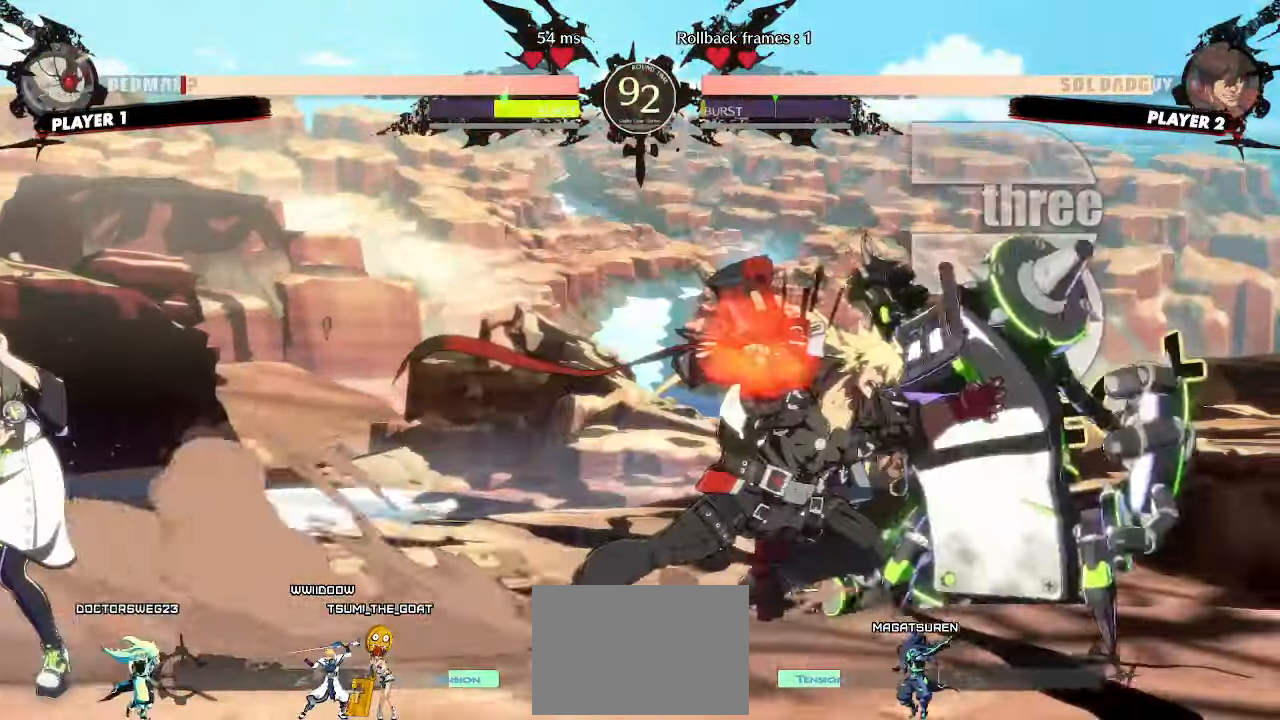
{"buttons": [], "events": []}
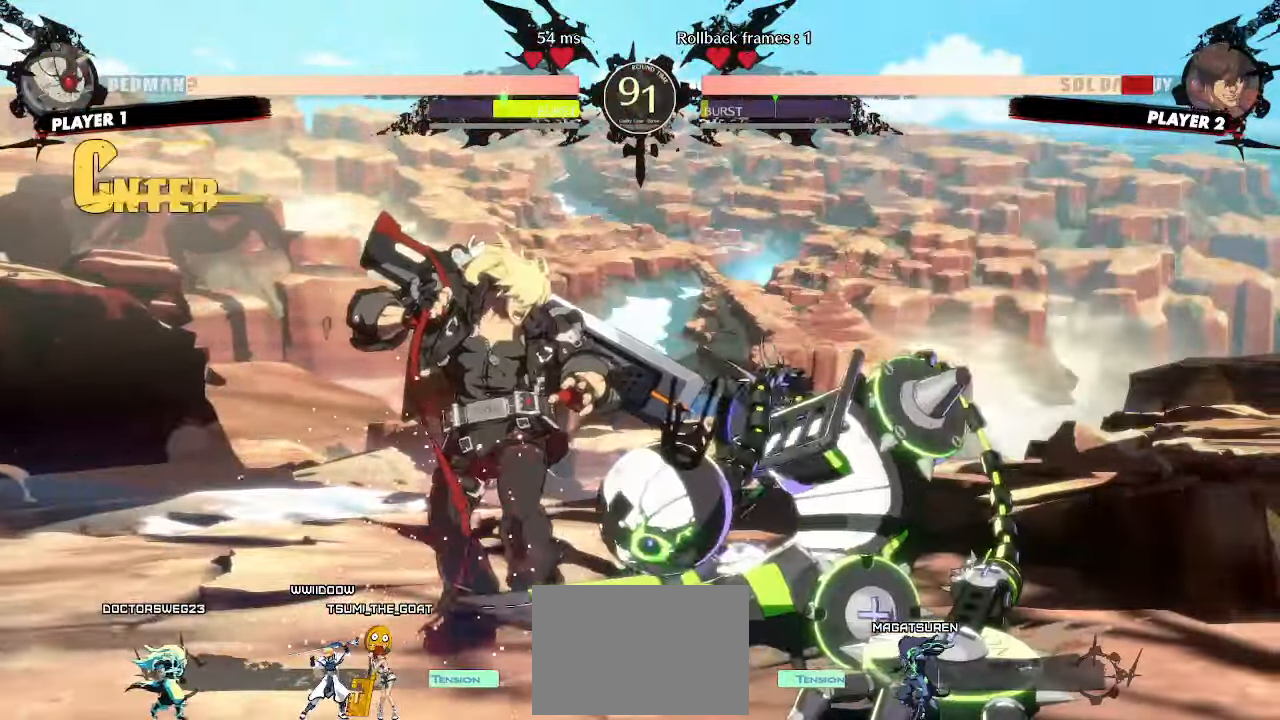
{"buttons": ["DPAD_DOWN", "DPAD_LEFT"], "events": [[50, "DPAD_LEFT", "down"], [117, "DPAD_DOWN", "down"]]}
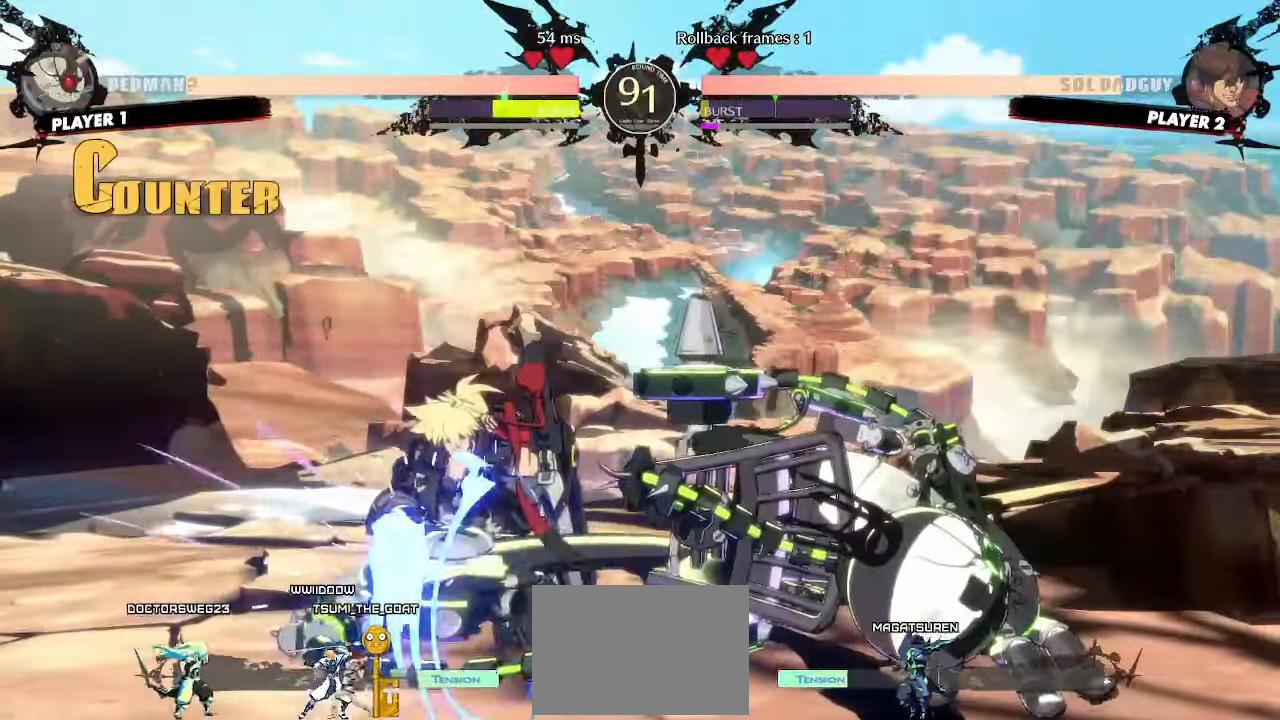
{"buttons": ["DPAD_DOWN", "DPAD_LEFT"], "events": []}
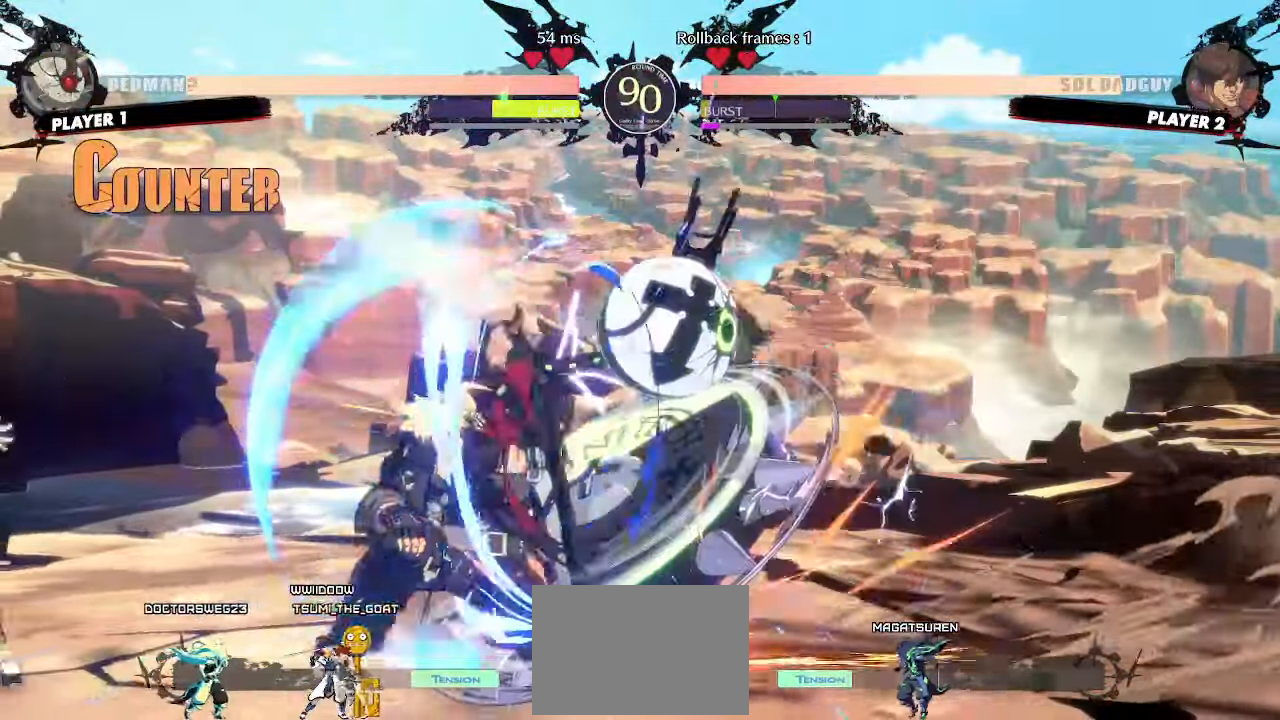
{"buttons": ["DPAD_DOWN", "DPAD_LEFT"], "events": []}
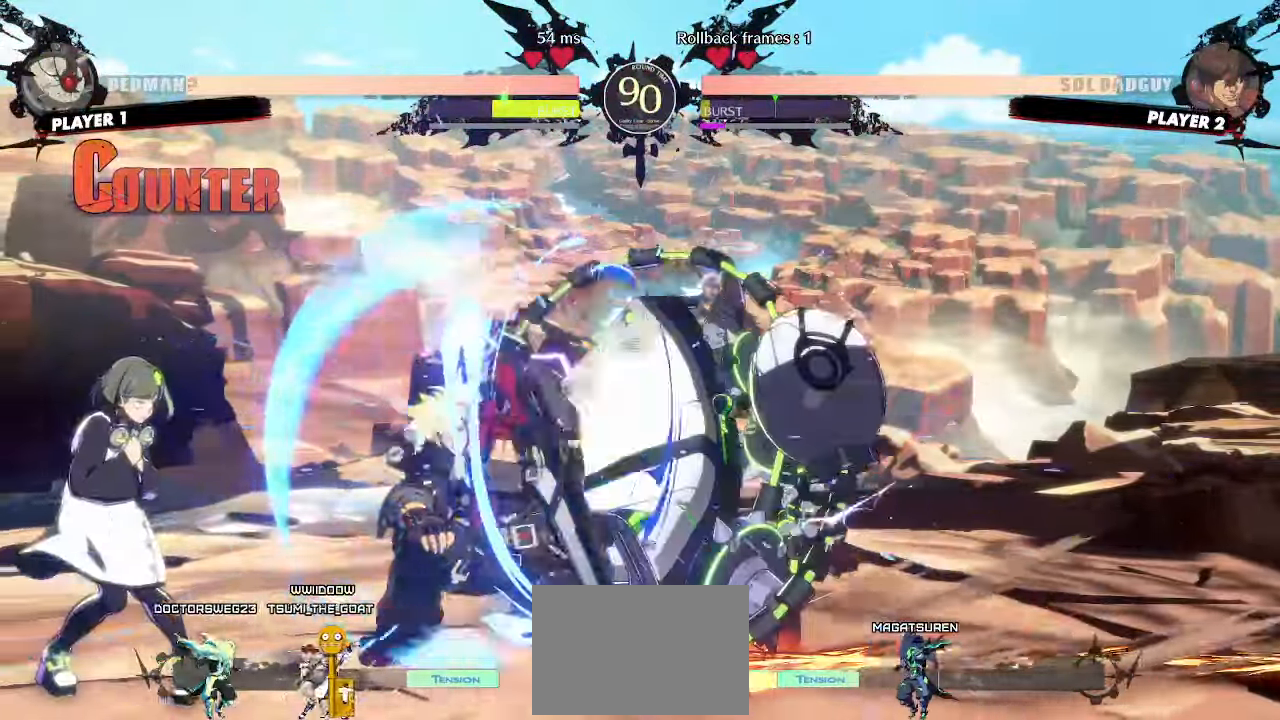
{"buttons": ["DPAD_DOWN"], "events": [[17, "DPAD_DOWN", "up"], [233, "DPAD_DOWN", "down"], [350, "DPAD_LEFT", "up"]]}
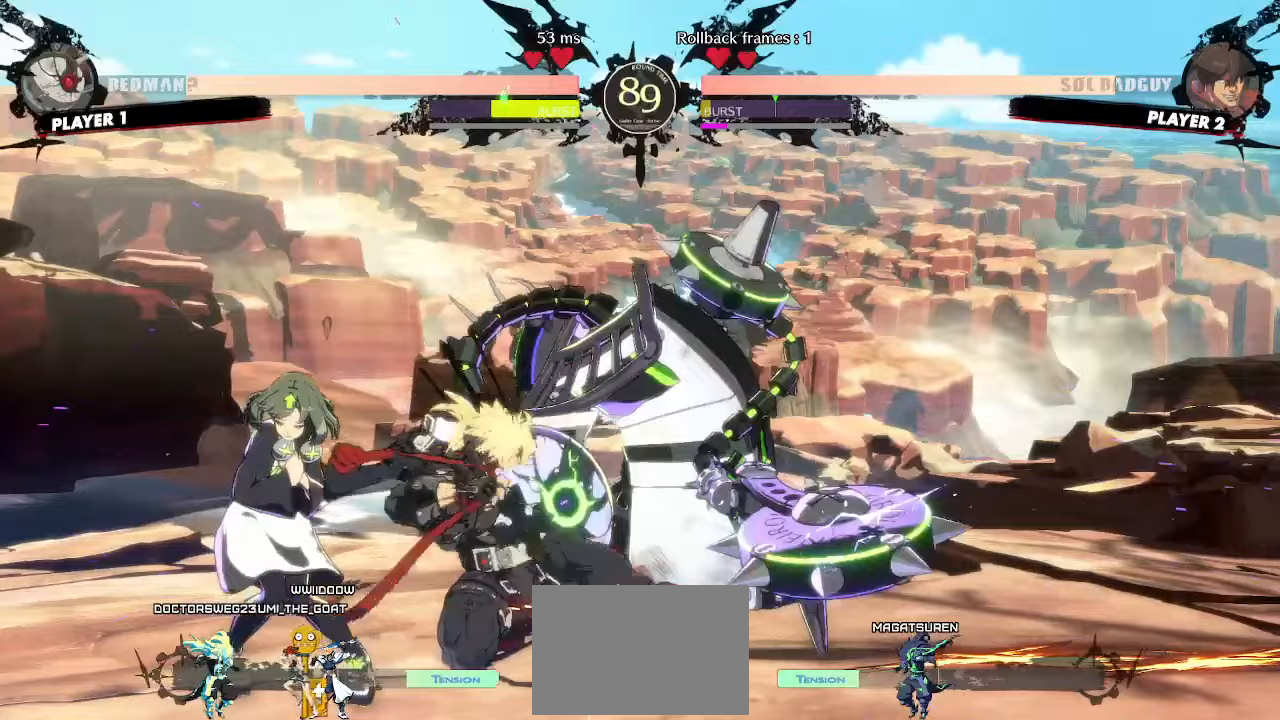
{"buttons": [], "events": [[83, "DPAD_RIGHT", "down"], [117, "DPAD_DOWN", "up"], [200, "DPAD_RIGHT", "up"]]}
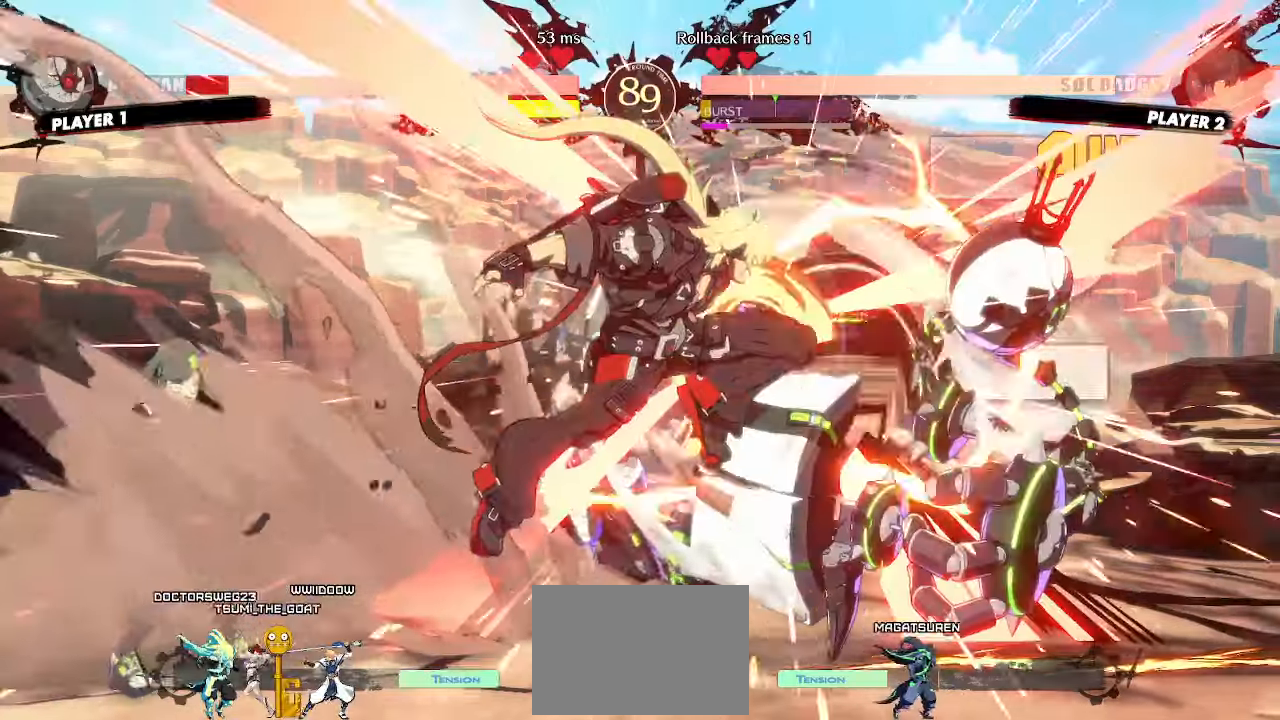
{"buttons": [], "events": []}
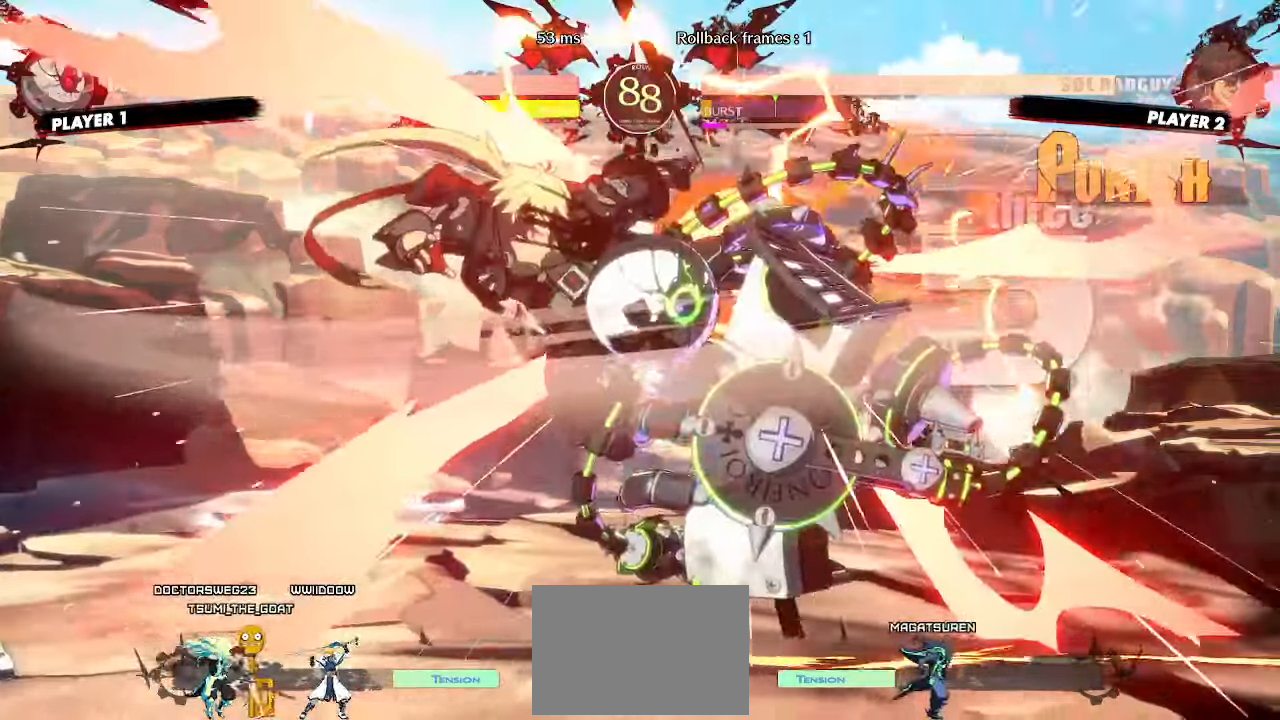
{"buttons": ["DPAD_RIGHT"], "events": [[450, "DPAD_RIGHT", "down"]]}
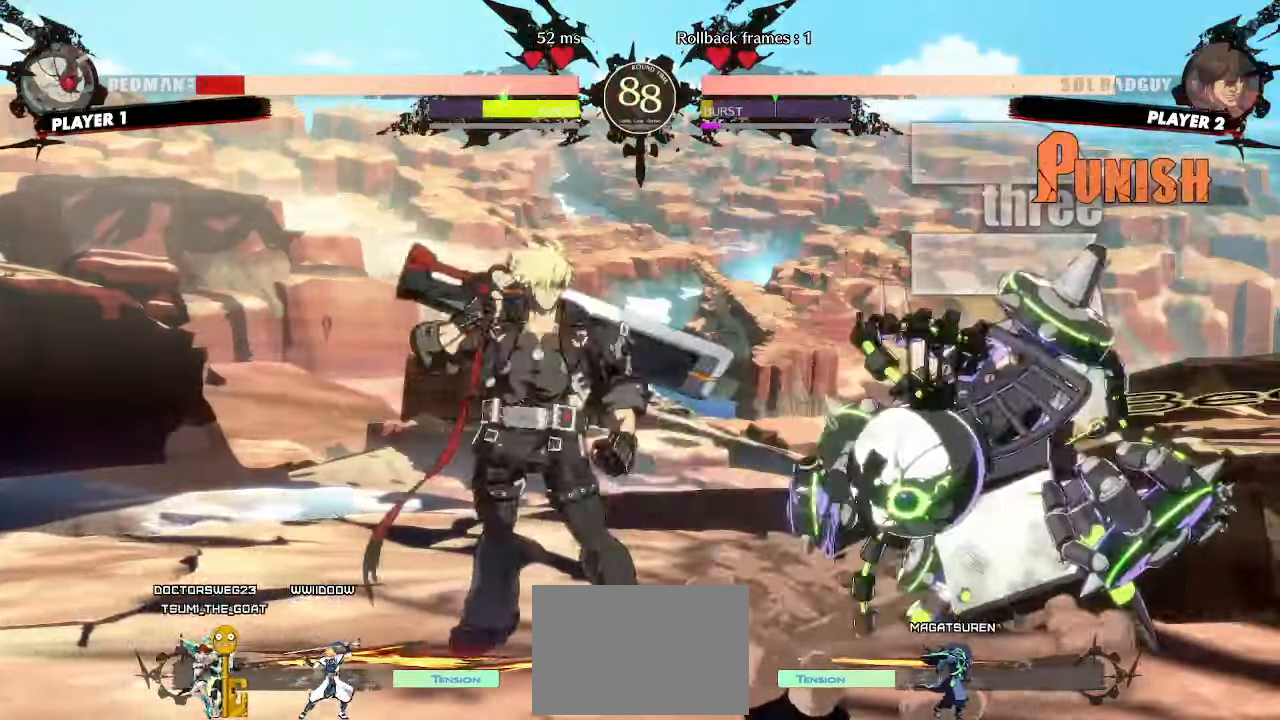
{"buttons": ["DPAD_RIGHT"], "events": [[117, "DPAD_DOWN", "down"], [133, "DPAD_RIGHT", "up"], [200, "K", "down"], [250, "DPAD_DOWN", "up"], [267, "K", "up"], [300, "DPAD_RIGHT", "down"], [367, "S", "down"], [417, "S", "up"]]}
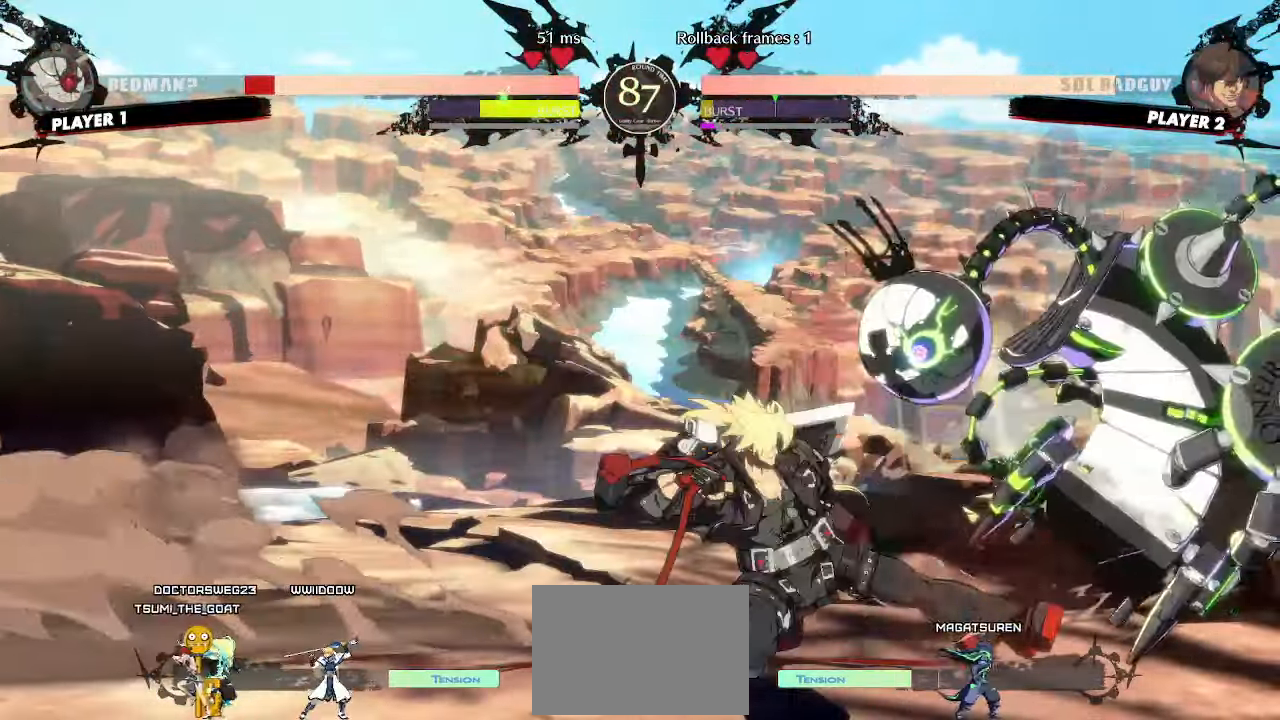
{"buttons": ["DPAD_RIGHT"], "events": [[17, "DPAD_RIGHT", "up"], [350, "DPAD_DOWN", "down"], [433, "DPAD_RIGHT", "down"], [467, "DPAD_DOWN", "up"]]}
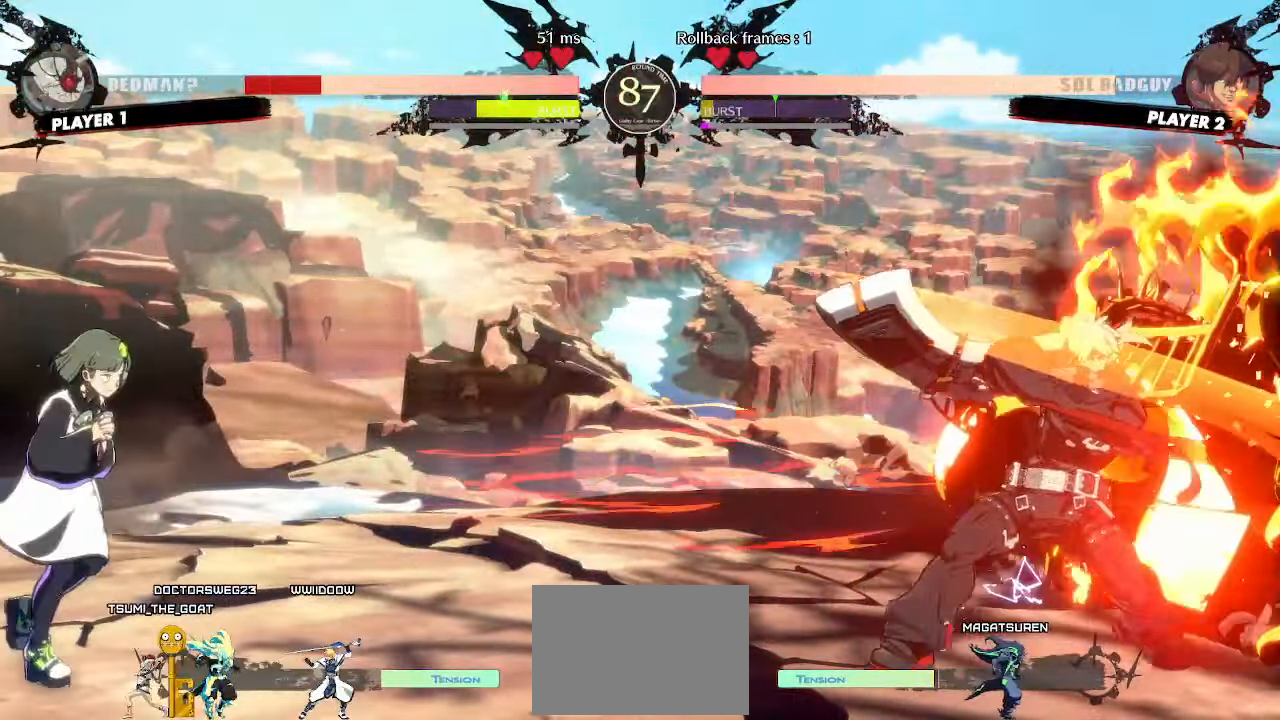
{"buttons": [], "events": [[33, "DPAD_RIGHT", "up"]]}
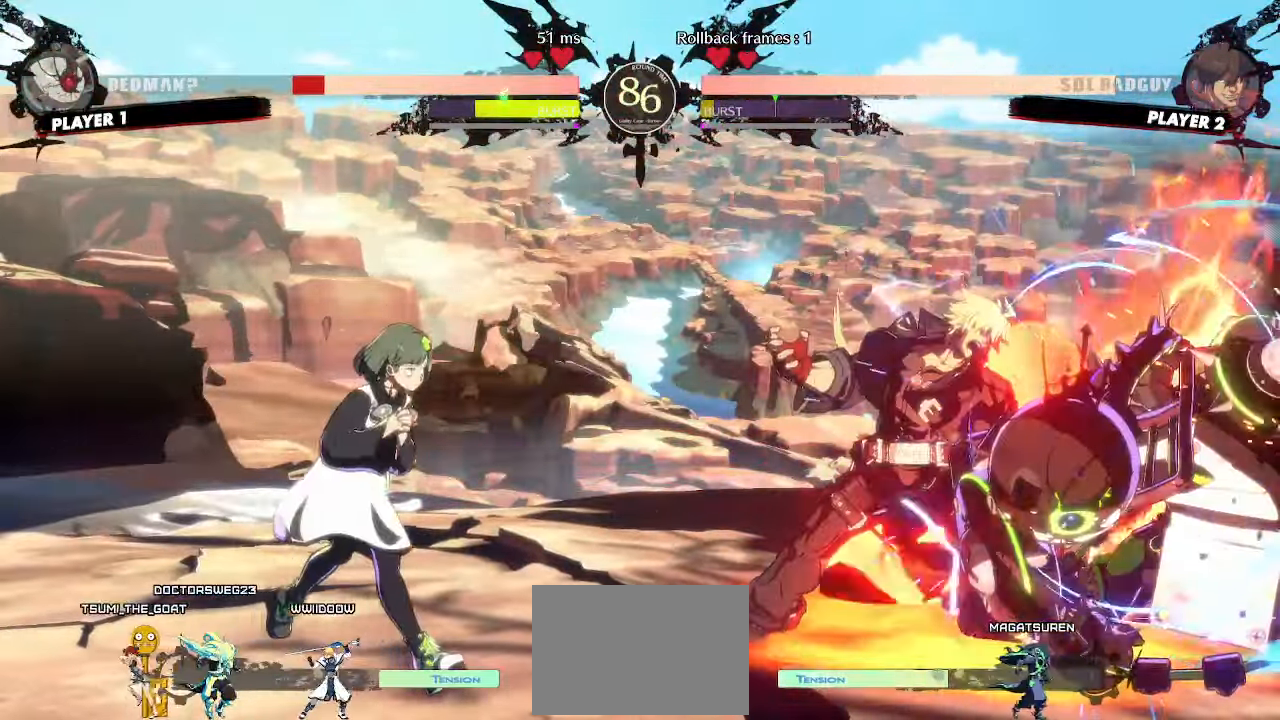
{"buttons": ["DPAD_DOWN"], "events": [[300, "DPAD_DOWN", "down"]]}
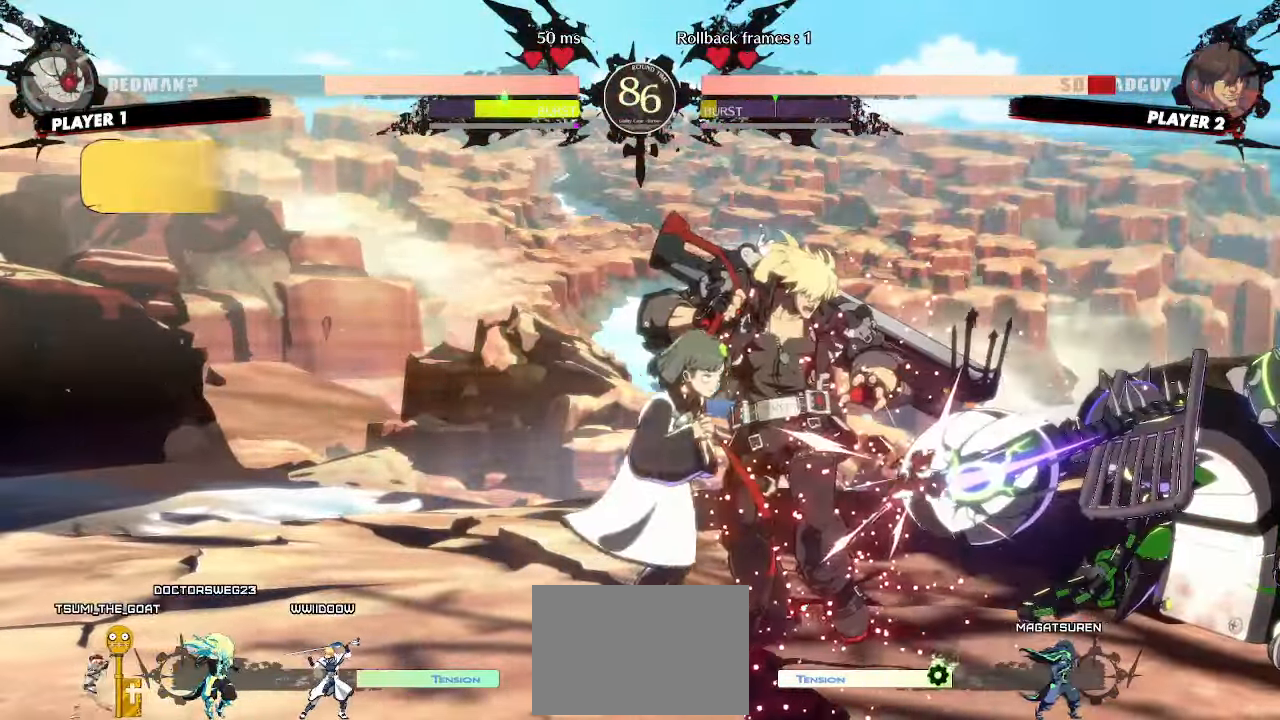
{"buttons": ["DPAD_DOWN", "DPAD_LEFT"], "events": [[183, "DPAD_LEFT", "down"]]}
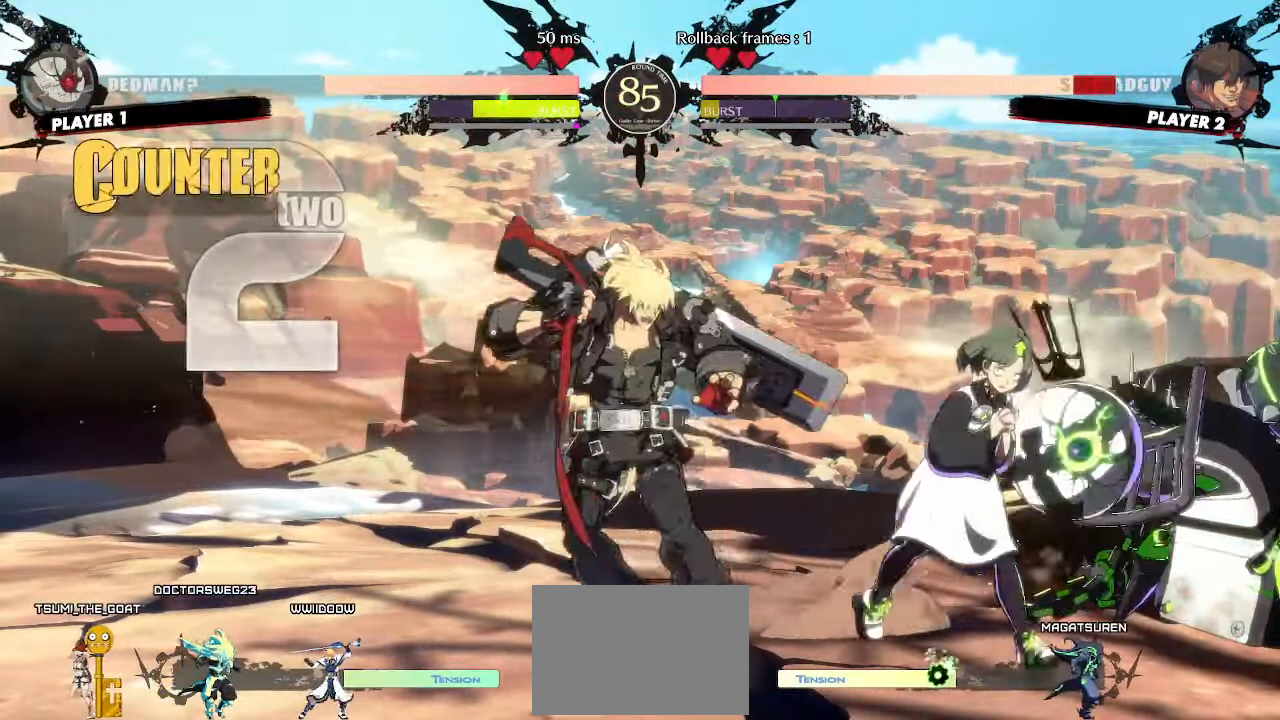
{"buttons": ["DPAD_DOWN", "DPAD_LEFT"], "events": []}
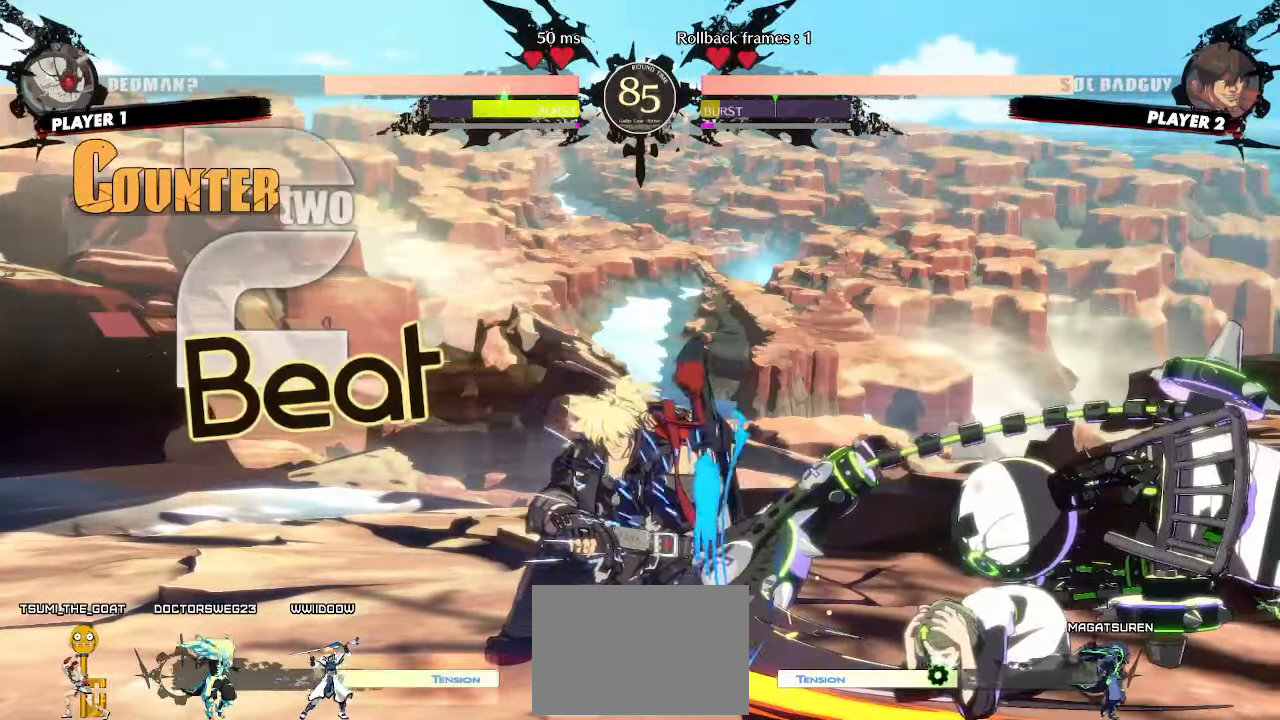
{"buttons": ["DPAD_DOWN", "DPAD_LEFT"], "events": []}
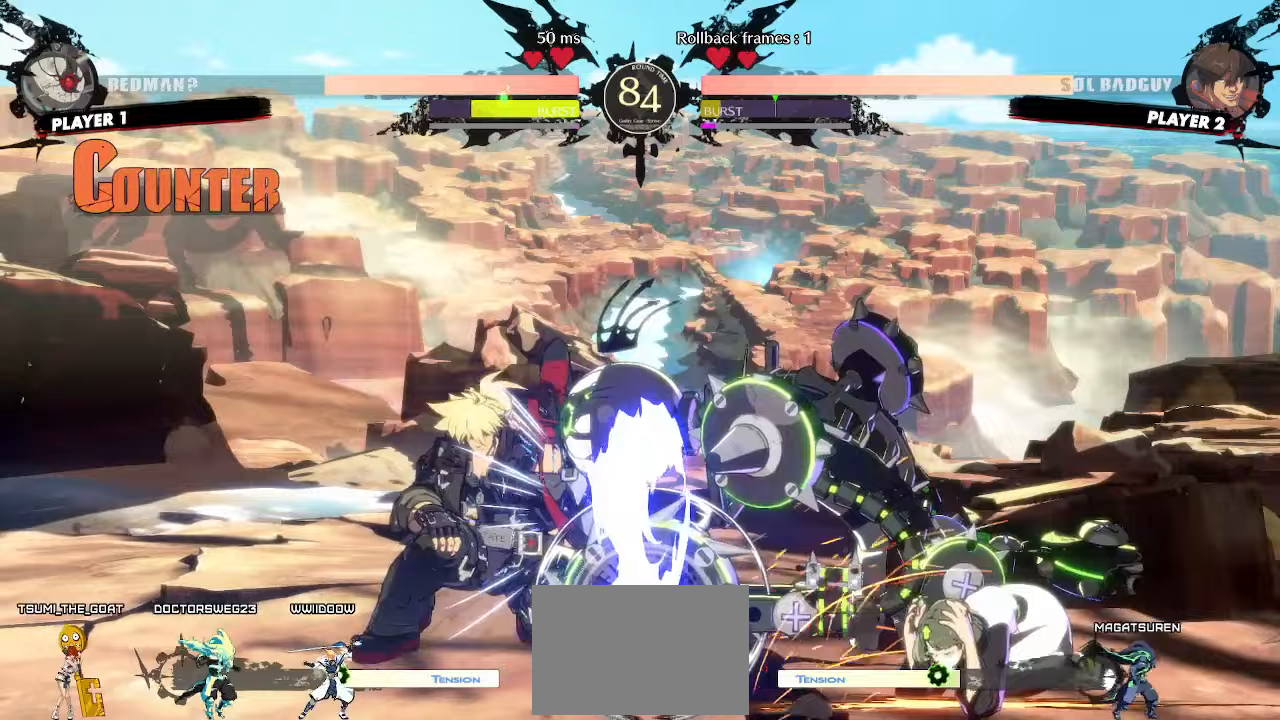
{"buttons": ["DPAD_DOWN", "DPAD_LEFT"], "events": []}
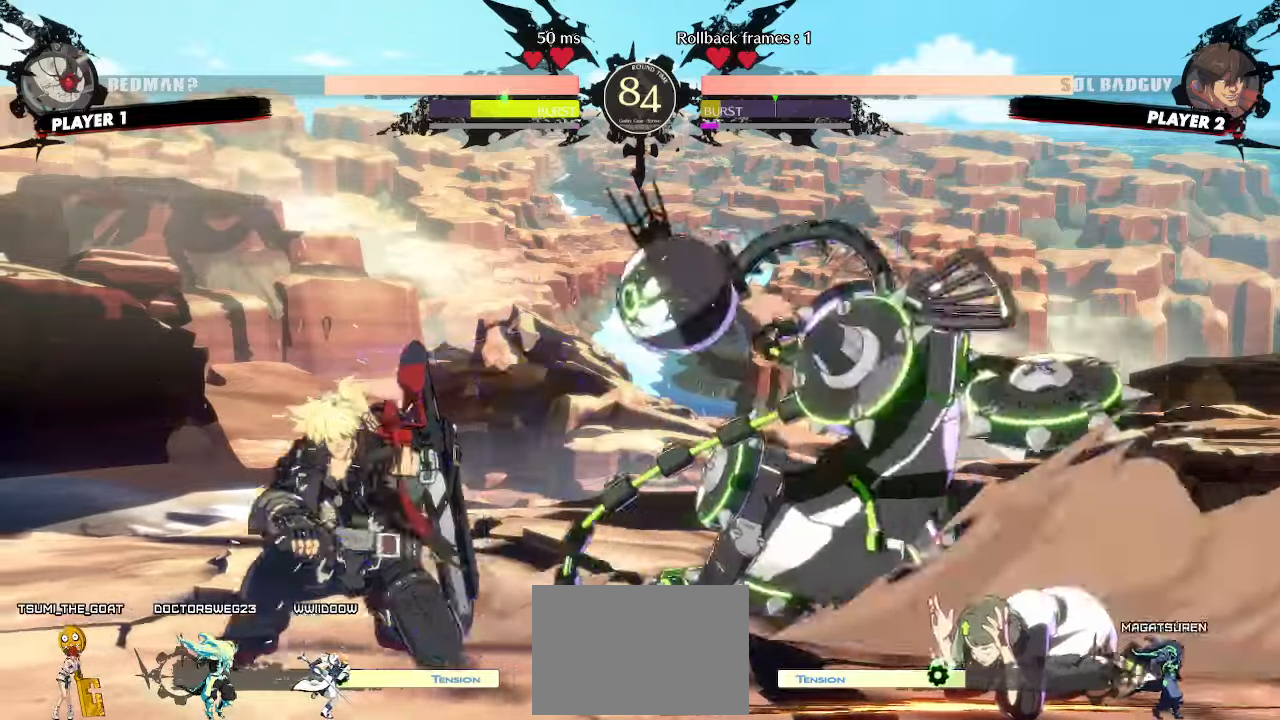
{"buttons": ["DPAD_DOWN", "DPAD_LEFT"], "events": []}
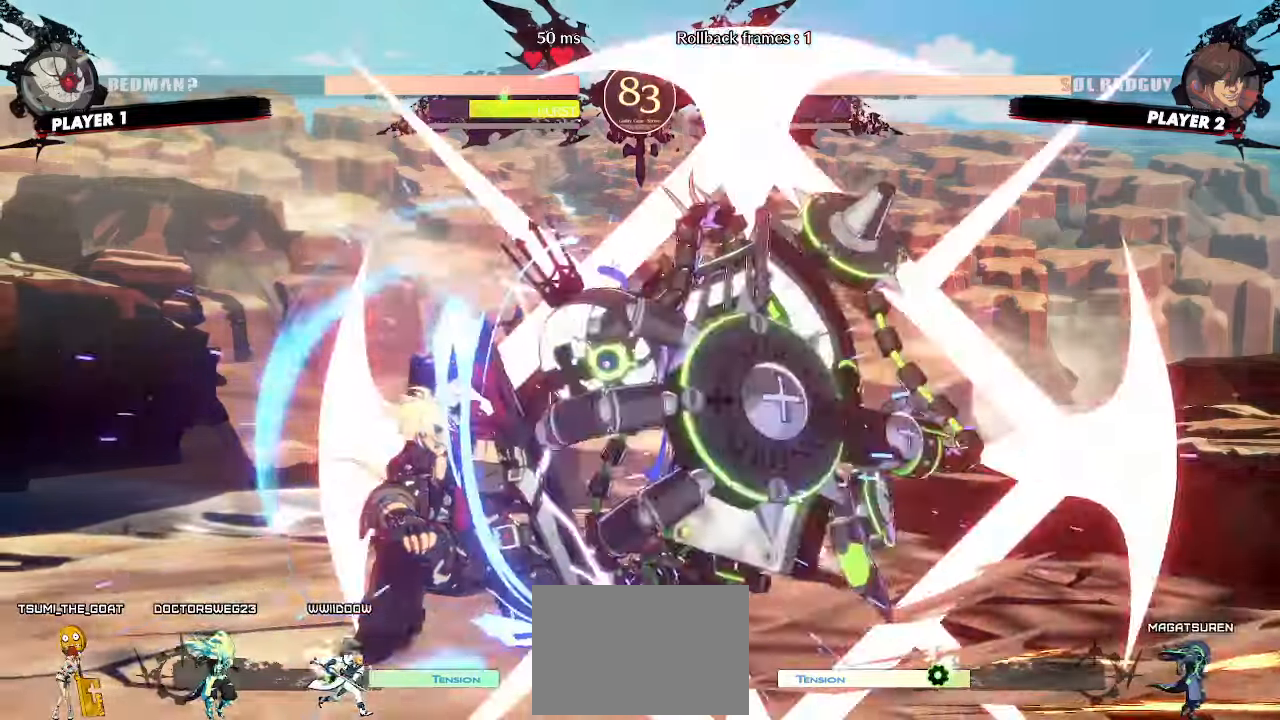
{"buttons": ["DPAD_DOWN", "DPAD_LEFT"], "events": []}
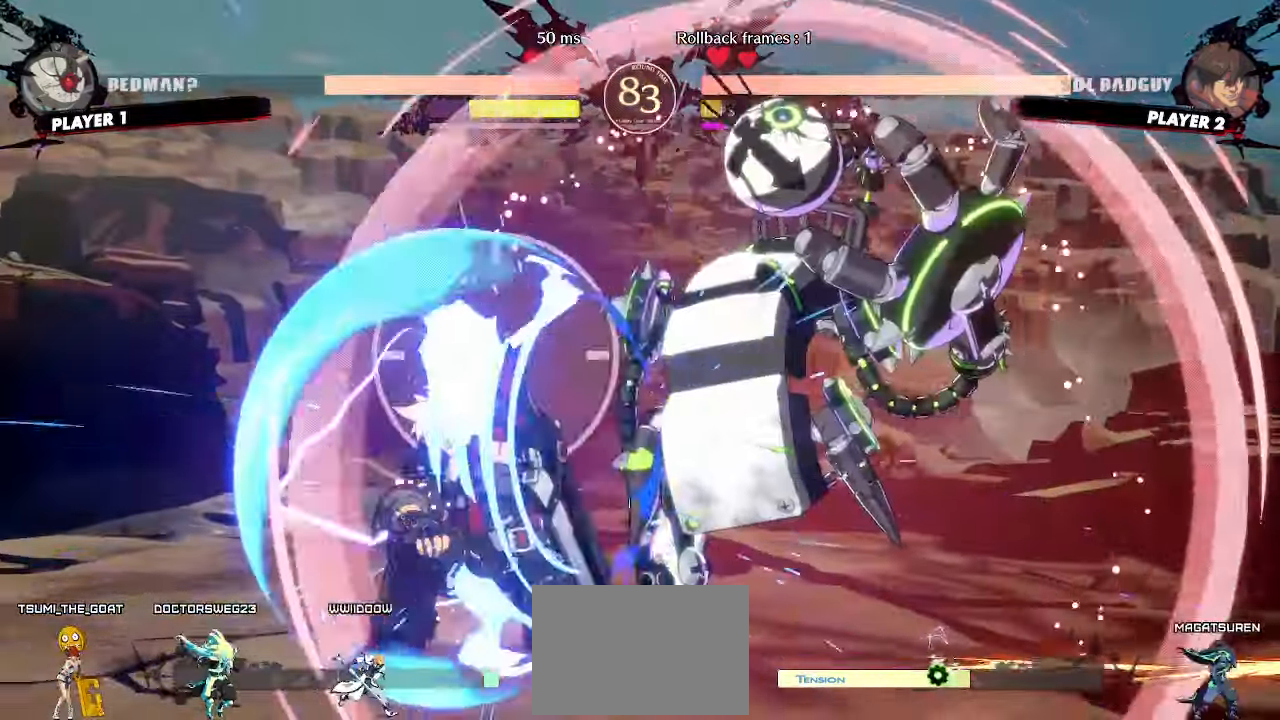
{"buttons": ["DPAD_DOWN", "DPAD_LEFT"], "events": []}
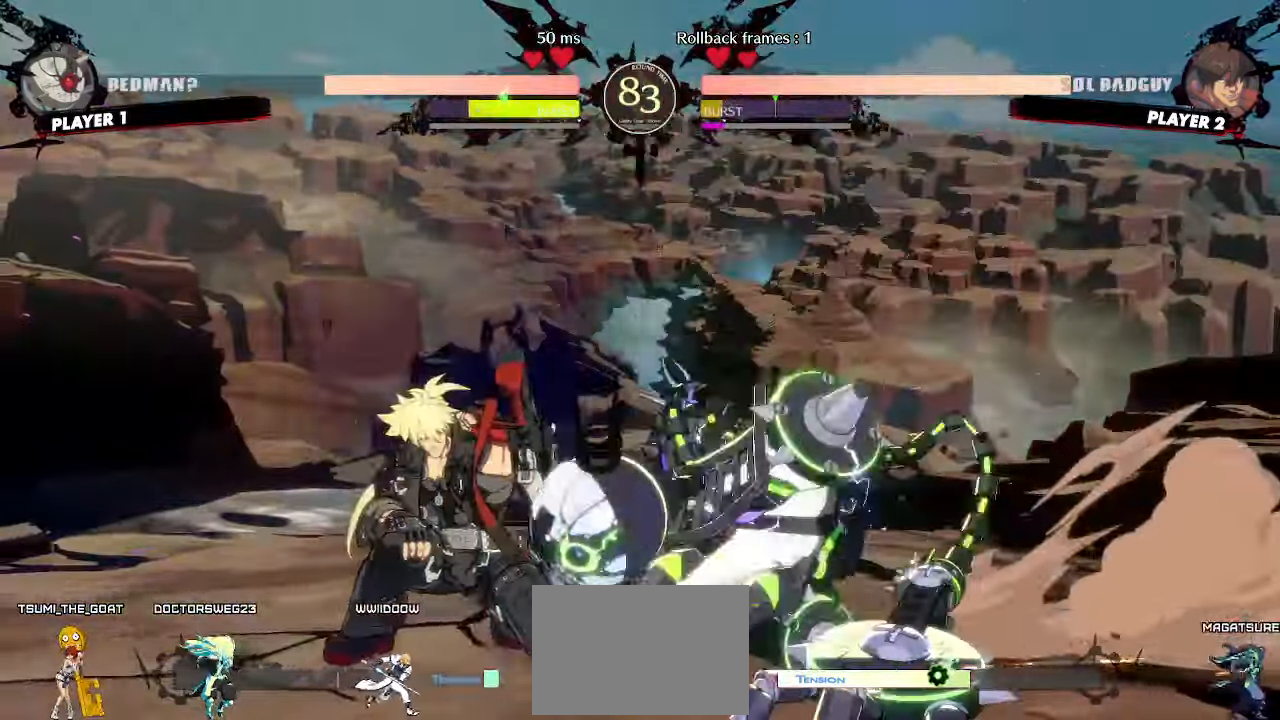
{"buttons": ["DPAD_LEFT"], "events": [[350, "DPAD_DOWN", "up"]]}
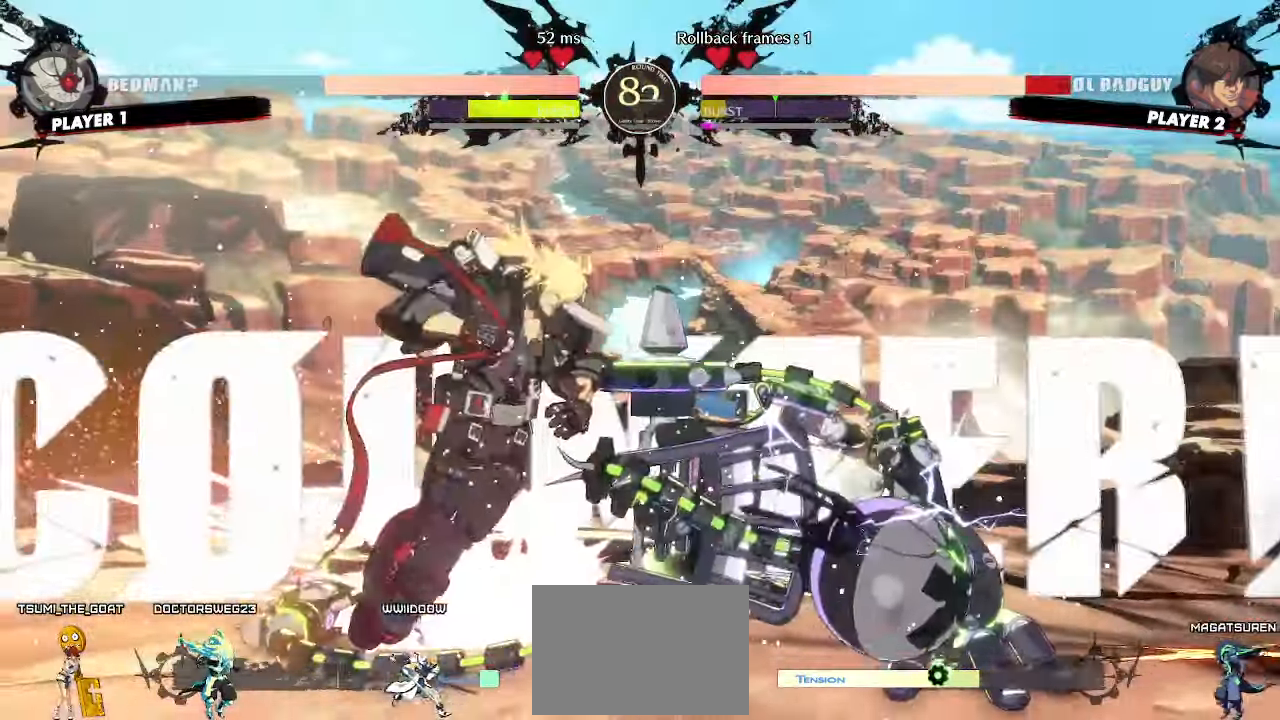
{"buttons": ["DPAD_DOWN", "DPAD_LEFT"], "events": [[33, "DPAD_DOWN", "down"]]}
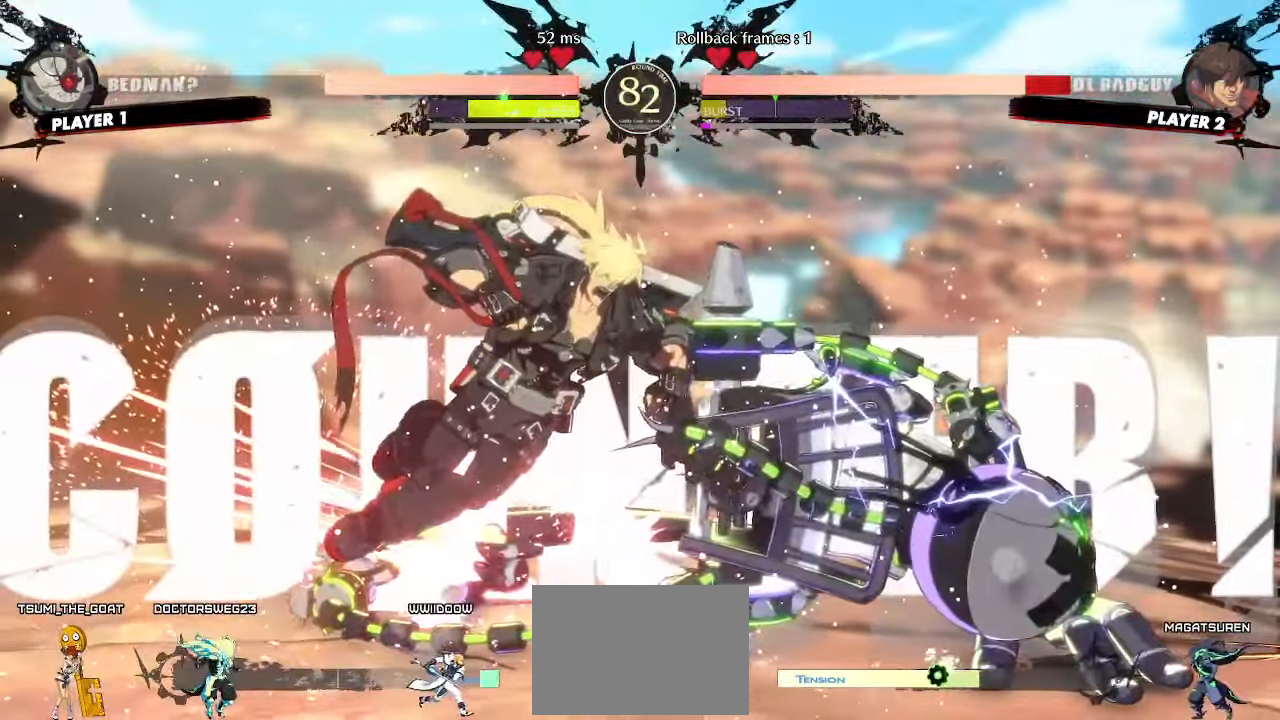
{"buttons": ["DPAD_DOWN", "DPAD_LEFT"], "events": []}
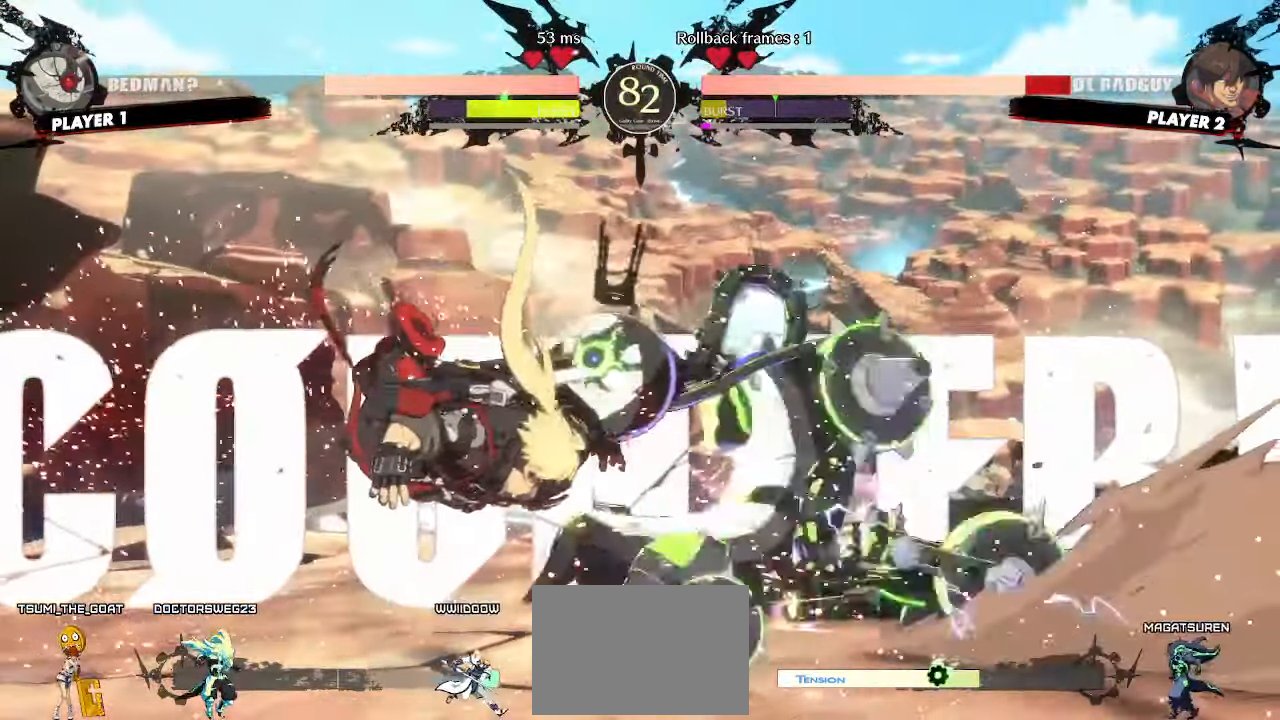
{"buttons": ["DPAD_DOWN", "DPAD_LEFT"], "events": []}
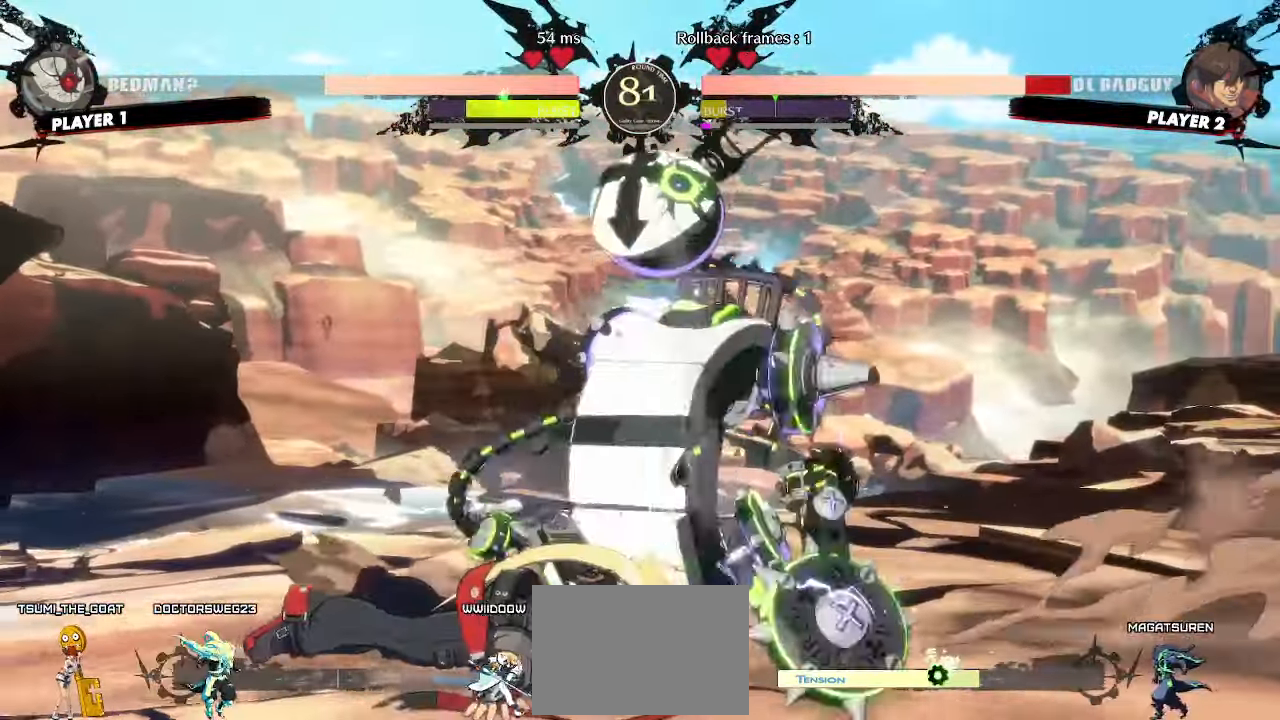
{"buttons": ["DPAD_DOWN", "DPAD_RIGHT"], "events": [[150, "DPAD_LEFT", "up"], [167, "DPAD_RIGHT", "down"], [200, "DPAD_DOWN", "up"], [333, "DPAD_DOWN", "down"], [367, "DPAD_RIGHT", "up"], [433, "DPAD_DOWN", "up"], [450, "DPAD_RIGHT", "down"], [483, "DPAD_DOWN", "down"]]}
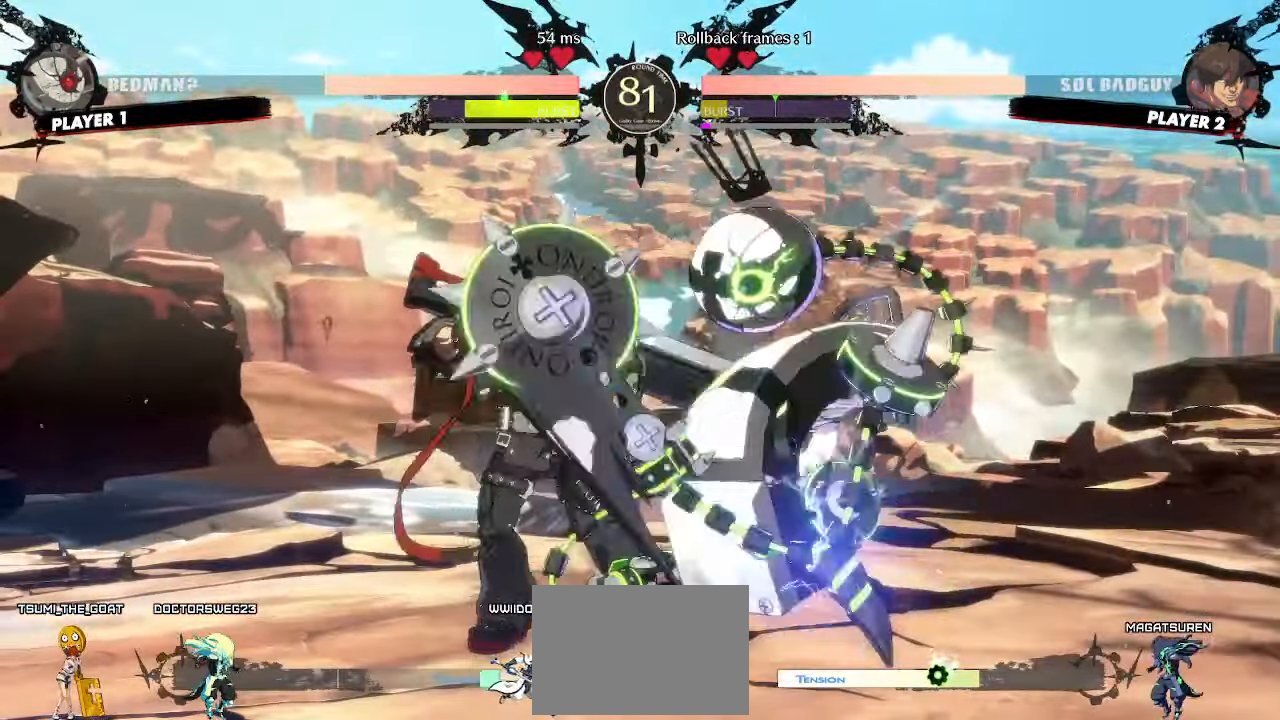
{"buttons": ["DPAD_DOWN"]}
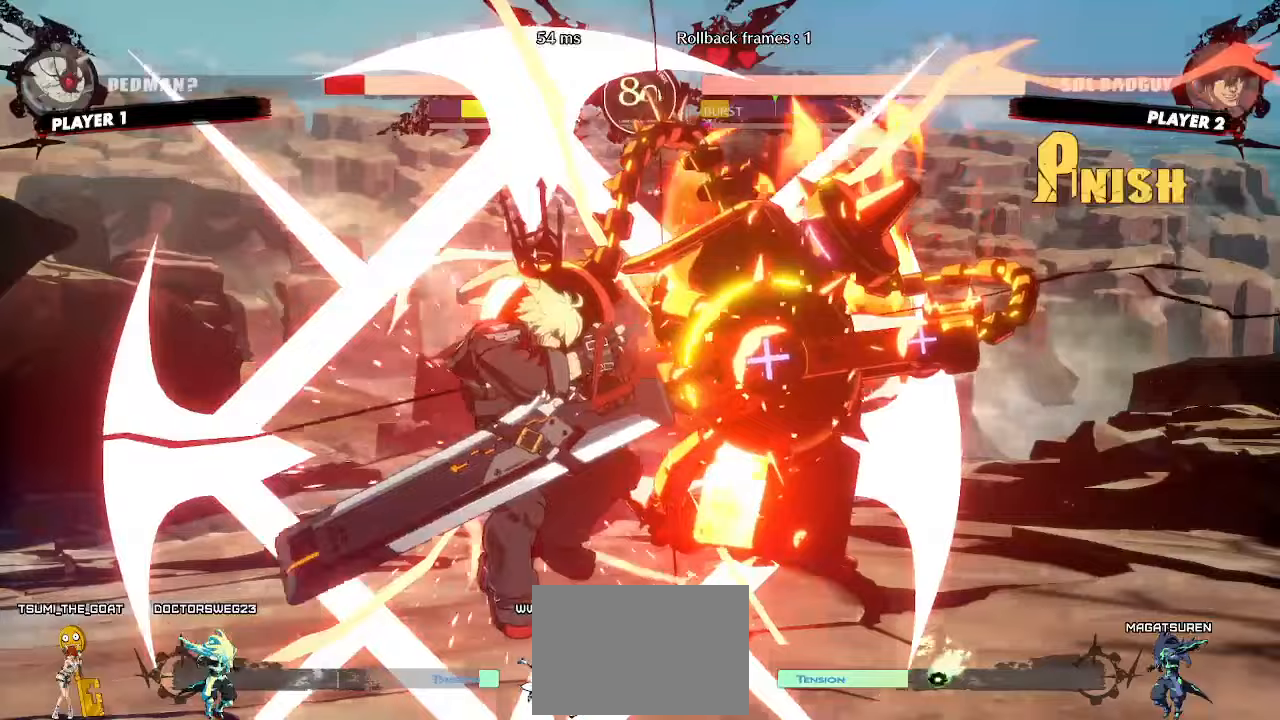
{"buttons": [], "events": [[17, "DPAD_DOWN", "up"]]}
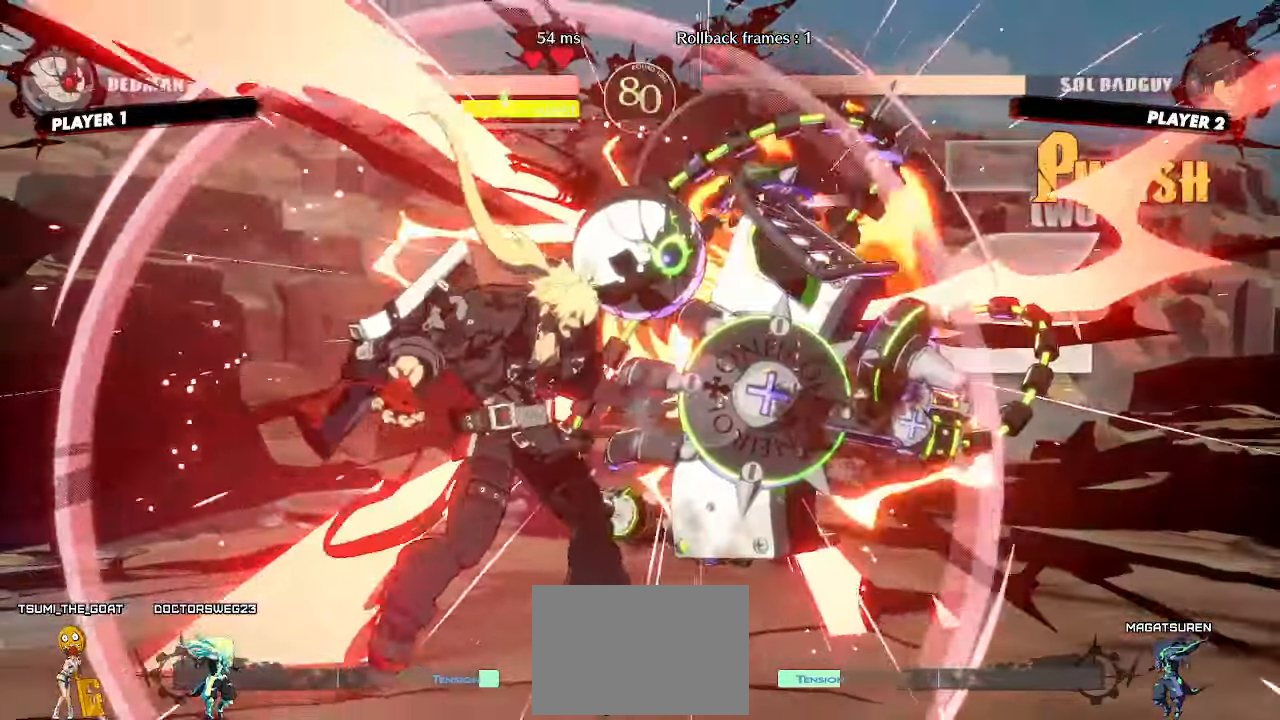
{"buttons": [], "events": [[83, "DPAD_RIGHT", "down"], [300, "DPAD_RIGHT", "up"]]}